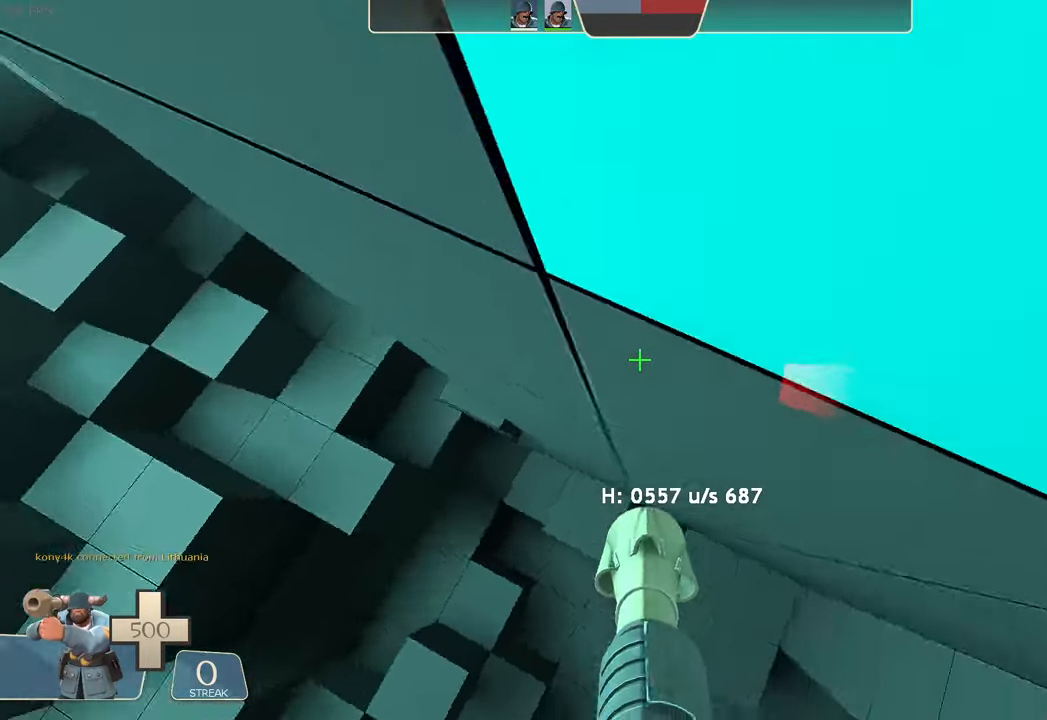
Gameplay with a controller (Xbox layout); each line is a JSON object with the inputs held at the frame after it (dt_ms = milliseconds from this image to that frame). "events" lists button and stick changes between this image and that frame as [ms after this image, input, new state], when the widget could be followed in between. Not read: L3 R1 R3 SELECT START.
{"dt_ms": 500, "buttons": ["L2", "R2"], "left_stick": "center", "right_stick": "center", "events": [[50, "R2", "down"], [100, "right_stick", "left"], [134, "left_stick", "center"], [200, "left_stick", "up-right"], [400, "right_stick", "center"], [417, "left_stick", "center"]]}
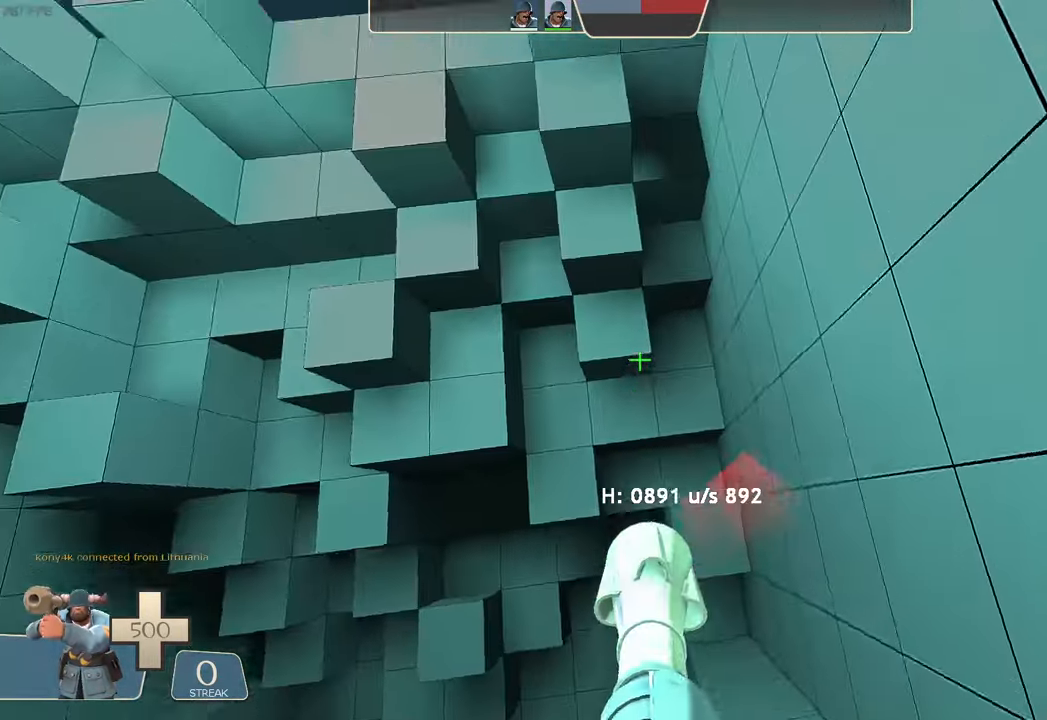
{"dt_ms": 1000, "buttons": ["A", "L2", "DPAD_DOWN"], "left_stick": "left", "right_stick": "center"}
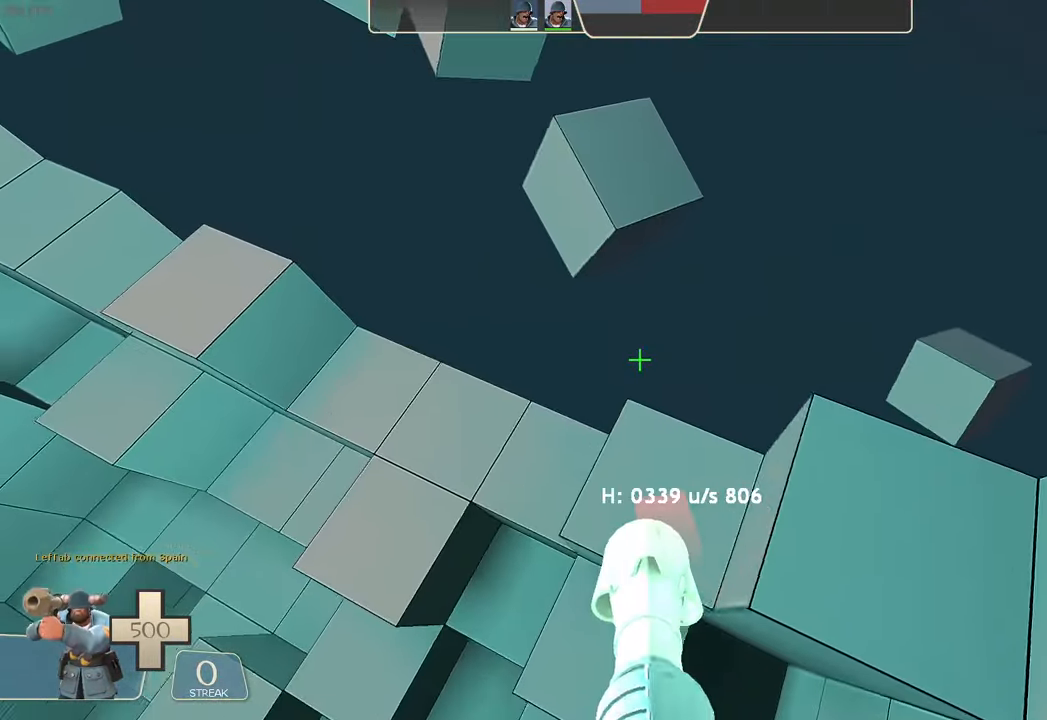
{"dt_ms": 500, "buttons": ["L2", "DPAD_DOWN"], "left_stick": "center", "right_stick": "center"}
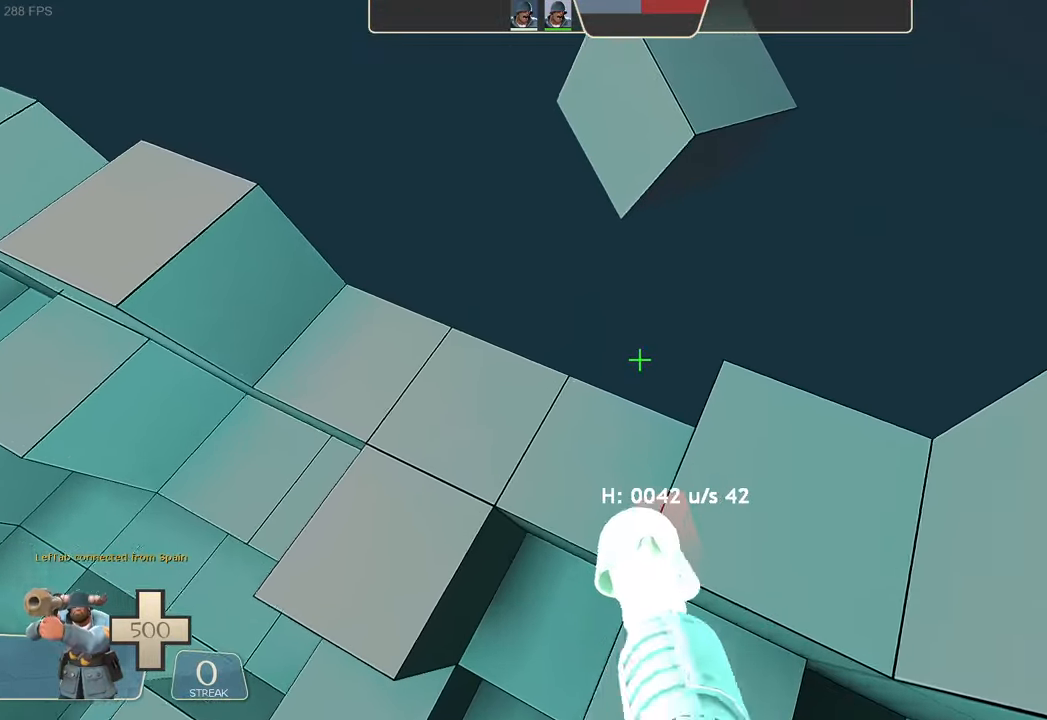
{"dt_ms": 500, "buttons": [], "left_stick": "left", "right_stick": "down-right"}
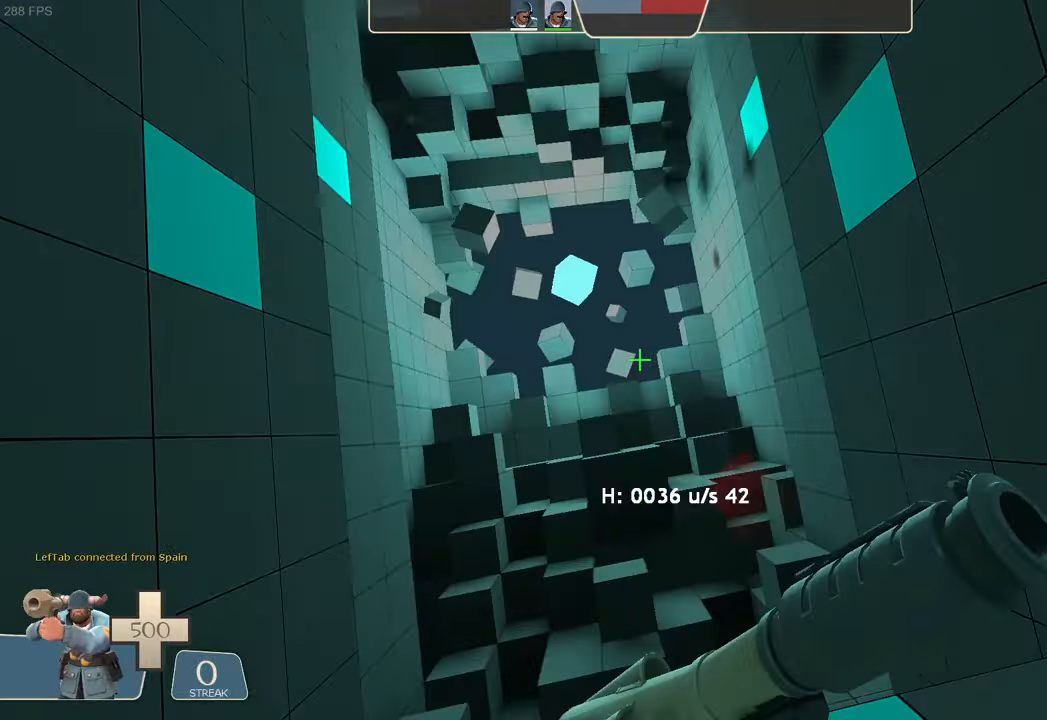
{"dt_ms": 500, "buttons": [], "left_stick": "up", "right_stick": "up-right", "events": [[116, "right_stick", "center"], [133, "left_stick", "up-left"], [350, "left_stick", "up-right"], [400, "right_stick", "up-right"], [483, "left_stick", "up"]]}
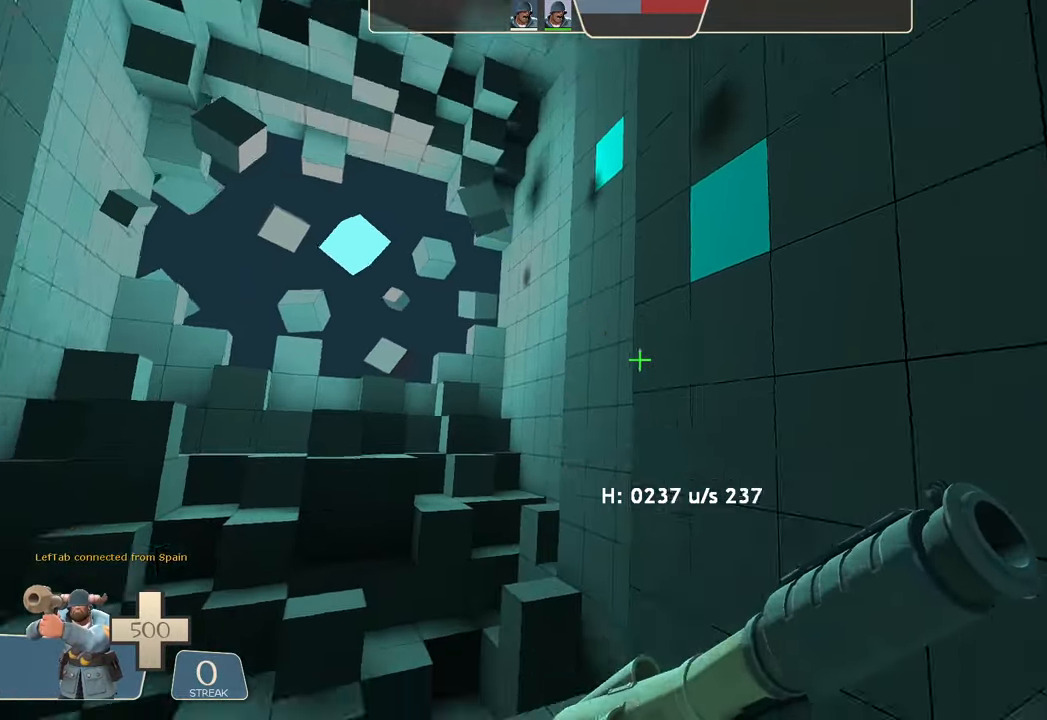
{"dt_ms": 500, "buttons": ["A"], "left_stick": "up", "right_stick": "center", "events": [[16, "left_stick", "up-left"], [100, "right_stick", "right"], [116, "left_stick", "up-right"], [216, "right_stick", "center"], [266, "right_stick", "right"], [333, "L1", "down"], [383, "L1", "up"], [416, "right_stick", "center"], [450, "B", "down"], [450, "X", "down"], [466, "left_stick", "up"], [483, "A", "down"], [500, "B", "up"], [500, "X", "up"]]}
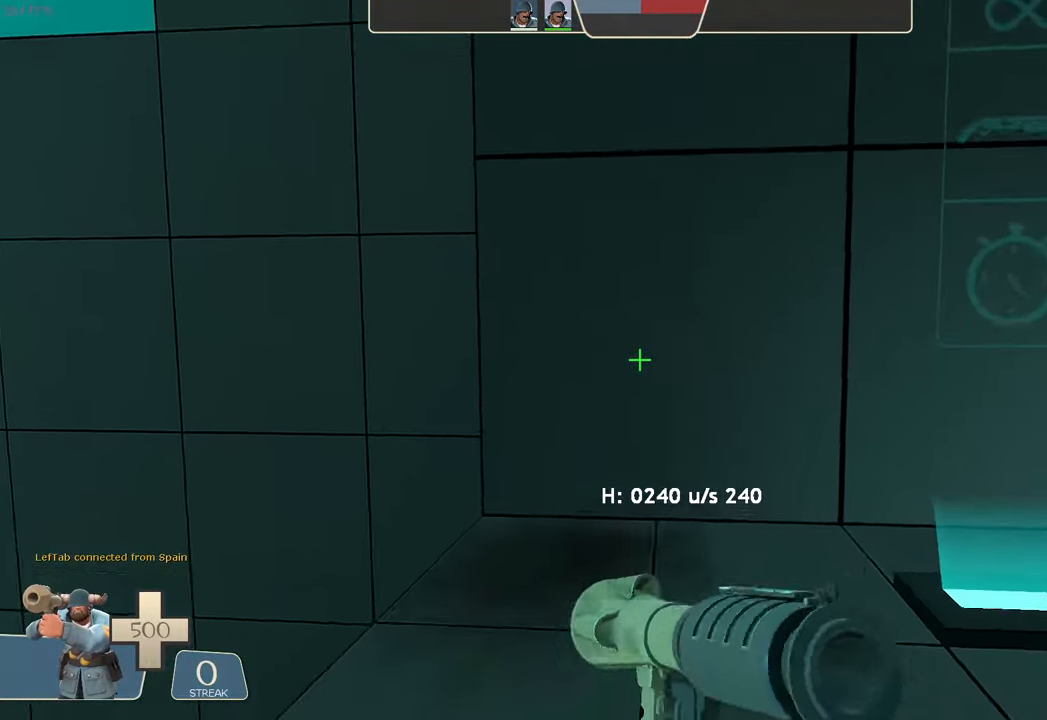
{"dt_ms": 500, "buttons": ["L2", "R2"], "left_stick": "left", "right_stick": "left"}
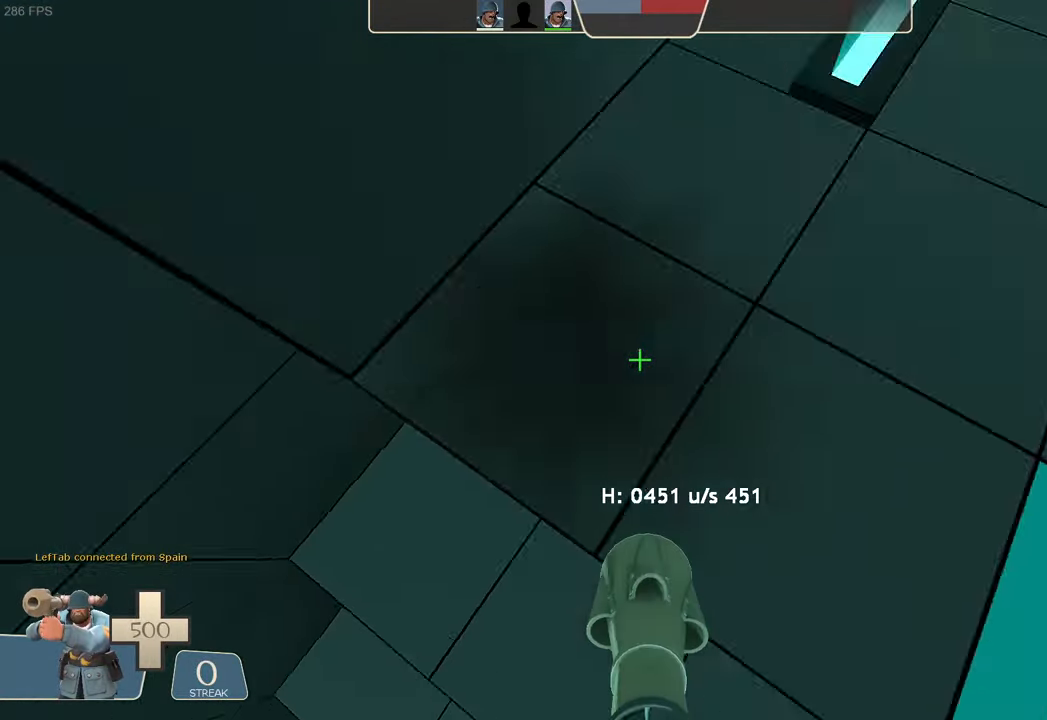
{"dt_ms": 500, "buttons": ["L2"], "left_stick": "up-left", "right_stick": "right", "events": [[283, "left_stick", "up-right"], [333, "R2", "up"], [333, "right_stick", "center"], [450, "right_stick", "right"], [500, "left_stick", "up-left"]]}
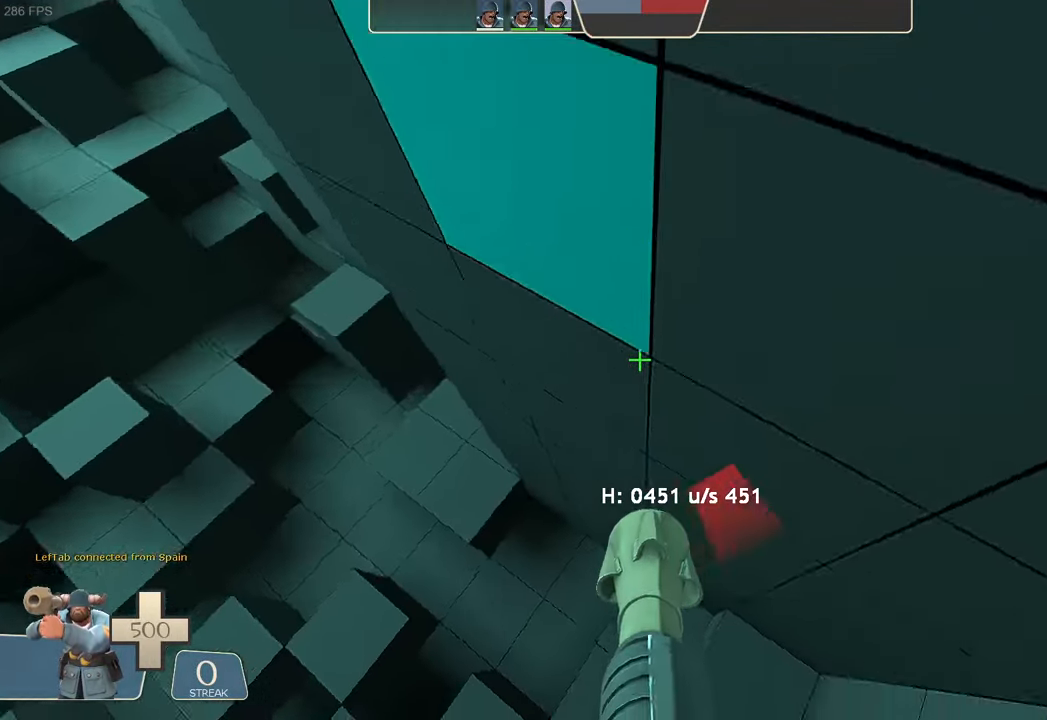
{"dt_ms": 500, "buttons": ["L2", "R2"], "left_stick": "up-left", "right_stick": "left", "events": [[50, "left_stick", "left"], [300, "R2", "down"], [316, "right_stick", "left"], [433, "DPAD_RIGHT", "down"], [450, "DPAD_RIGHT", "up"], [483, "left_stick", "up-left"]]}
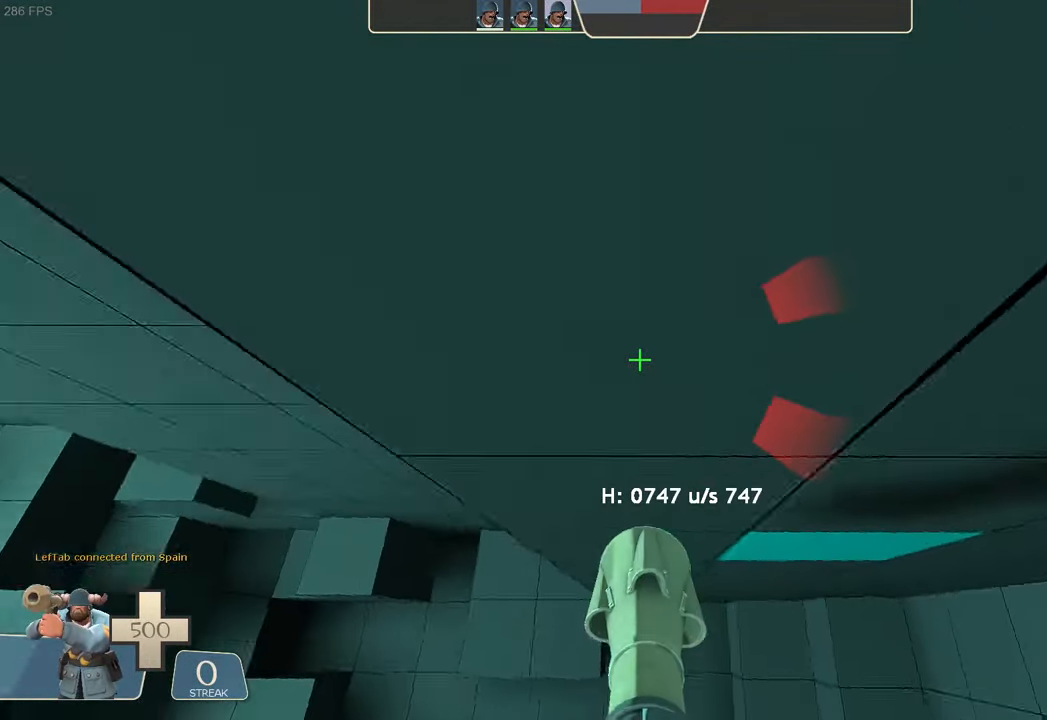
{"dt_ms": 500, "buttons": ["L2"], "left_stick": "right", "right_stick": "right", "events": [[83, "left_stick", "up-right"], [216, "right_stick", "center"], [283, "left_stick", "right"], [300, "R2", "up"], [466, "right_stick", "right"]]}
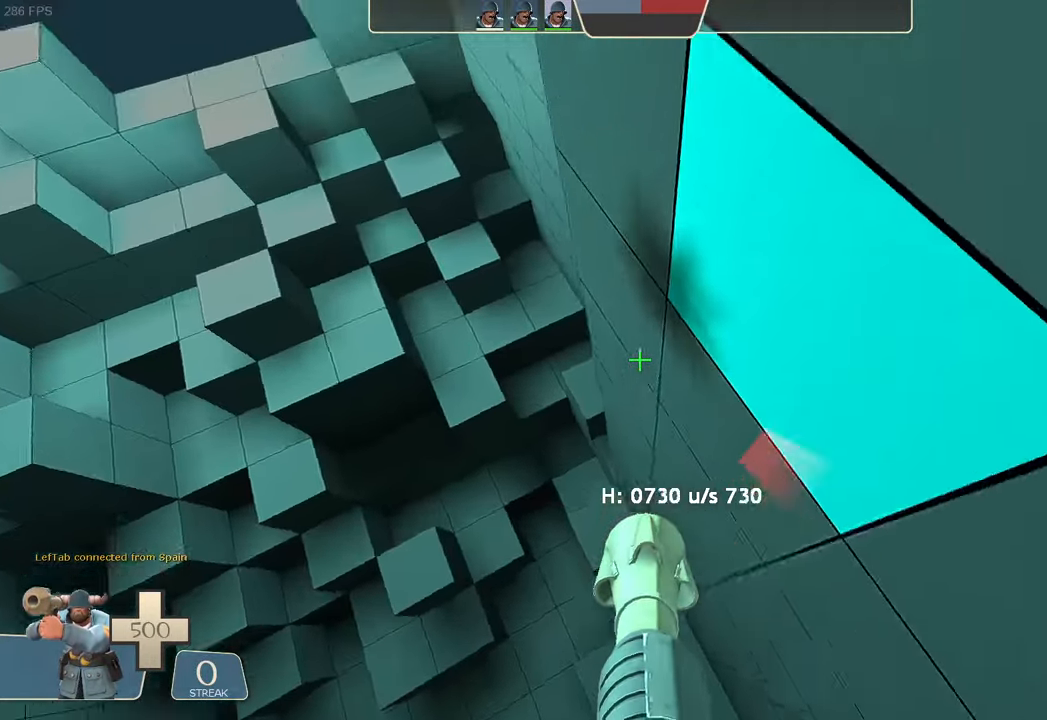
{"dt_ms": 500, "buttons": ["R2"], "left_stick": "up-left", "right_stick": "center"}
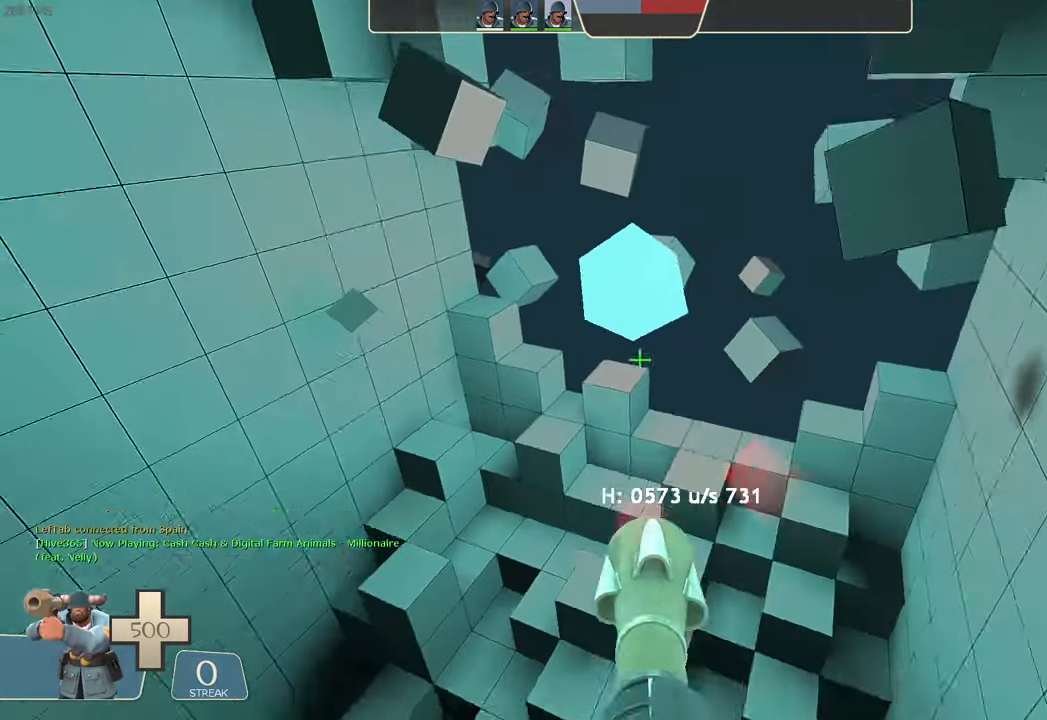
{"dt_ms": 500, "buttons": ["A", "L2"], "left_stick": "up-right", "right_stick": "center"}
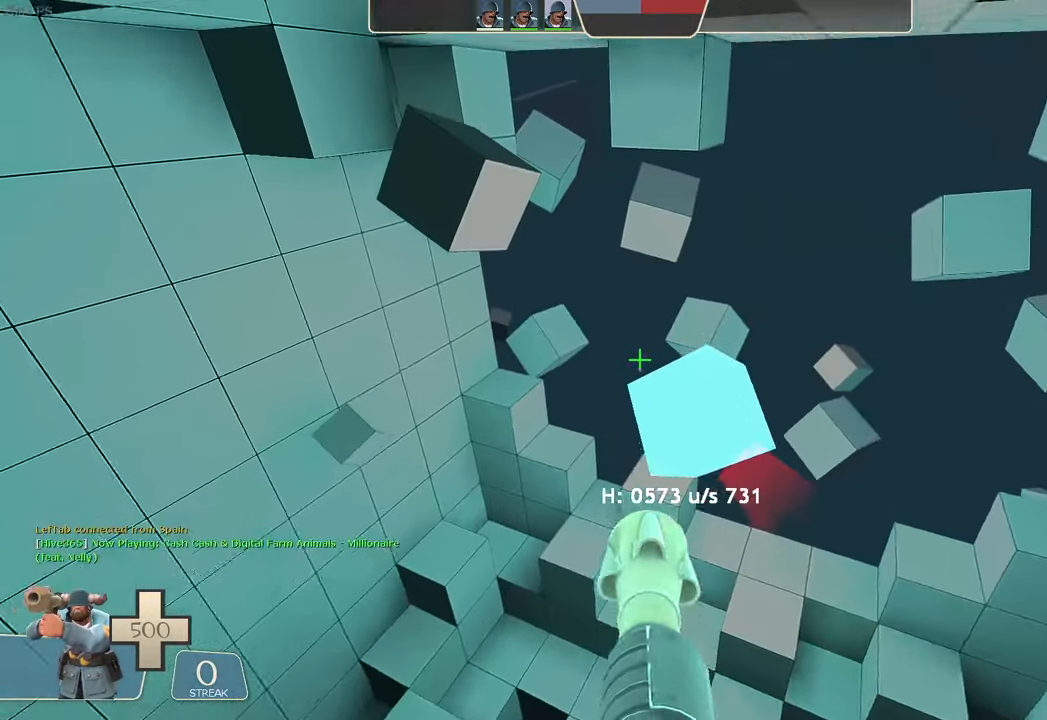
{"dt_ms": 500, "buttons": ["A", "L2"], "left_stick": "up-right", "right_stick": "center", "events": [[133, "right_stick", "up-right"], [266, "right_stick", "center"], [316, "DPAD_DOWN", "down"], [333, "DPAD_RIGHT", "down"], [366, "DPAD_DOWN", "up"], [483, "DPAD_RIGHT", "up"]]}
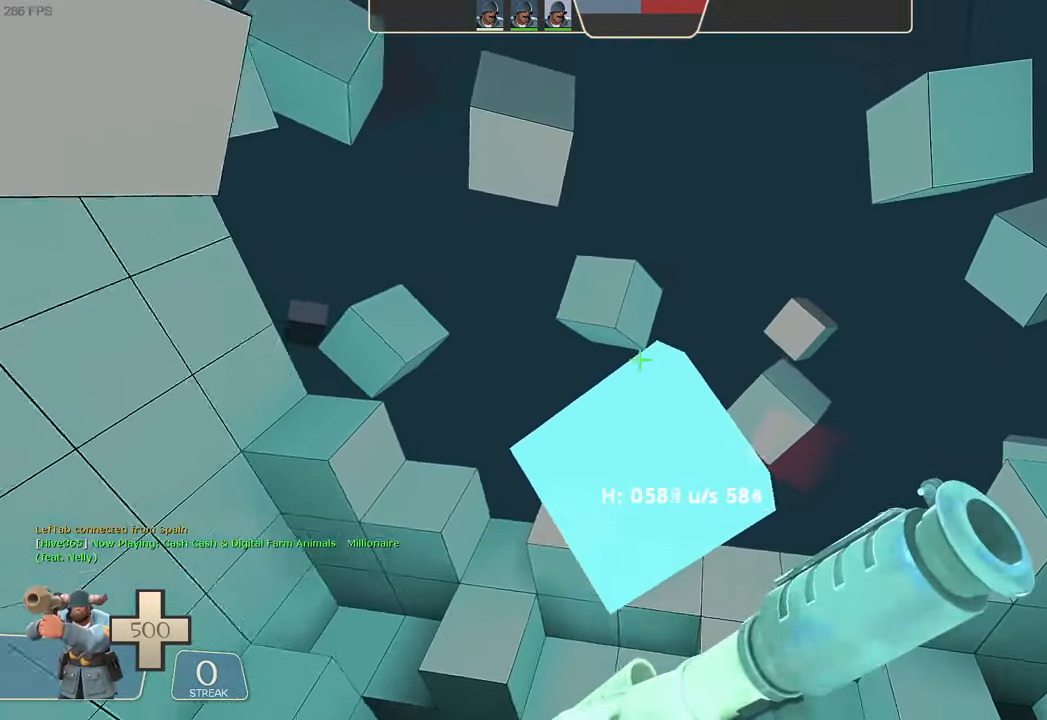
{"dt_ms": 500, "buttons": [], "left_stick": "center", "right_stick": "center", "events": [[16, "DPAD_RIGHT", "down"], [100, "DPAD_RIGHT", "up"], [200, "left_stick", "center"], [250, "DPAD_RIGHT", "down"], [267, "L2", "up"], [300, "A", "up"], [300, "DPAD_RIGHT", "up"]]}
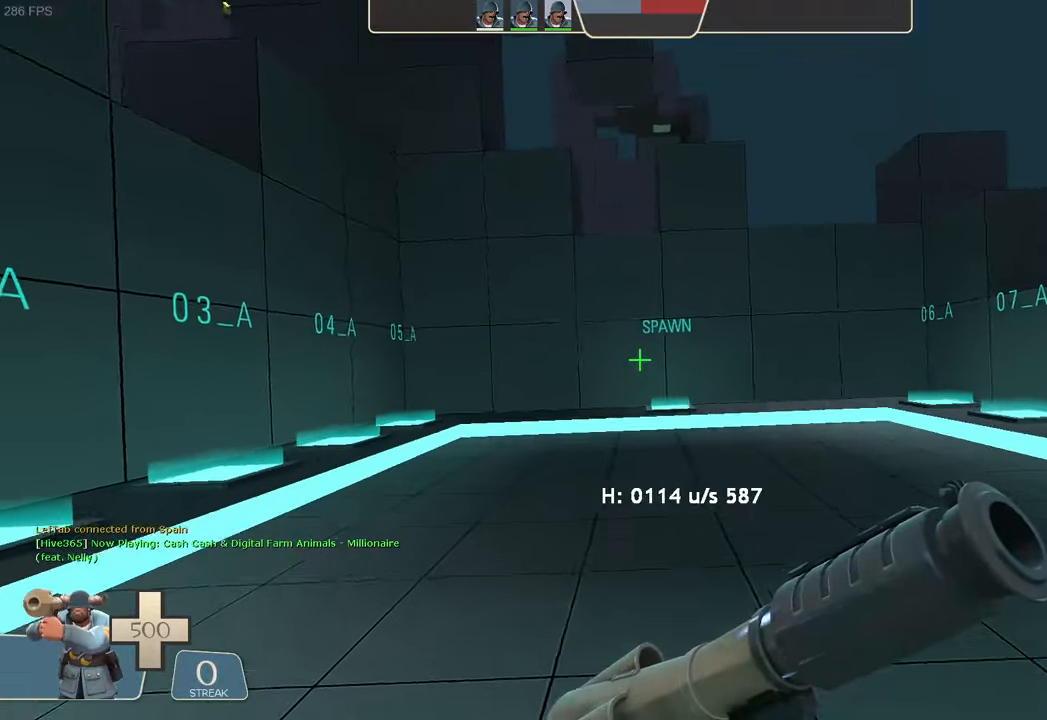
{"dt_ms": 500, "buttons": [], "left_stick": "up-right", "right_stick": "right", "events": [[467, "right_stick", "right"], [483, "left_stick", "up-right"]]}
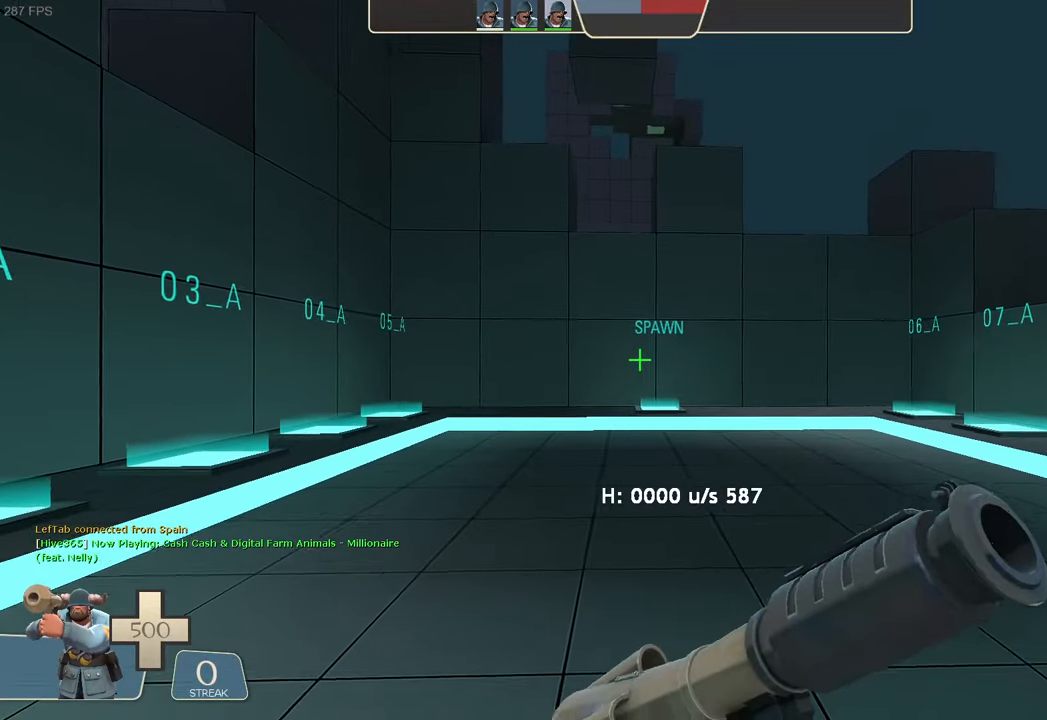
{"dt_ms": 1000, "buttons": ["L1"], "left_stick": "left", "right_stick": "up-right"}
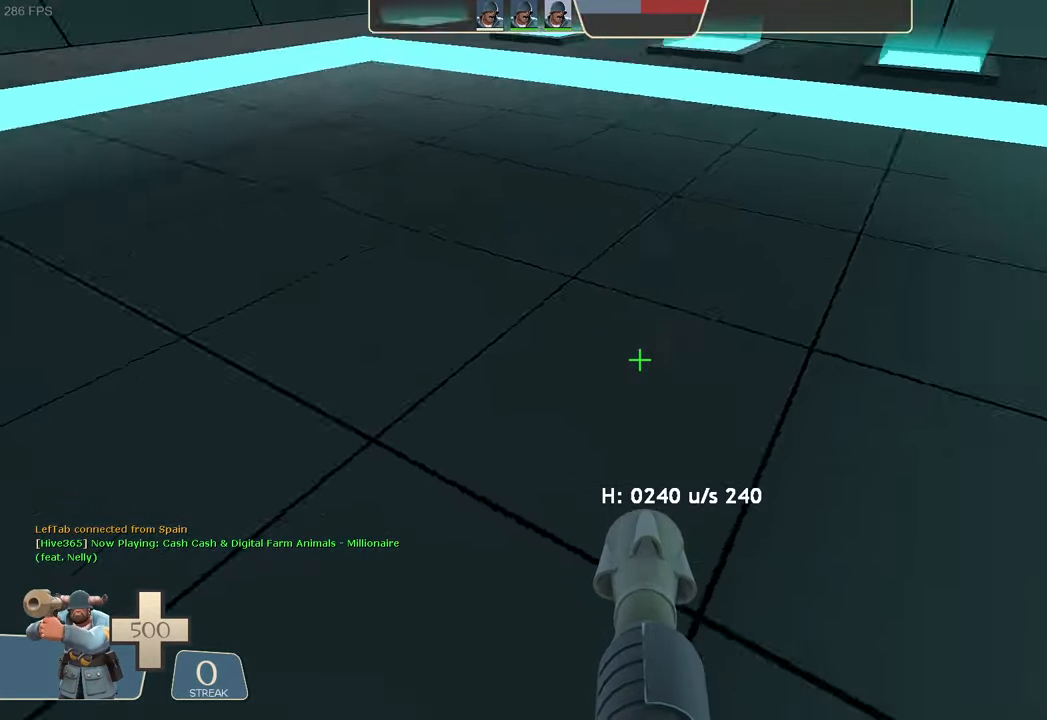
{"dt_ms": 500, "buttons": ["X", "L1", "R2"], "left_stick": "center", "right_stick": "center", "events": [[50, "R2", "down"], [83, "left_stick", "up-left"], [100, "right_stick", "down-left"], [200, "left_stick", "up"], [200, "right_stick", "left"], [317, "left_stick", "up-right"], [467, "right_stick", "center"], [483, "left_stick", "center"], [500, "X", "down"]]}
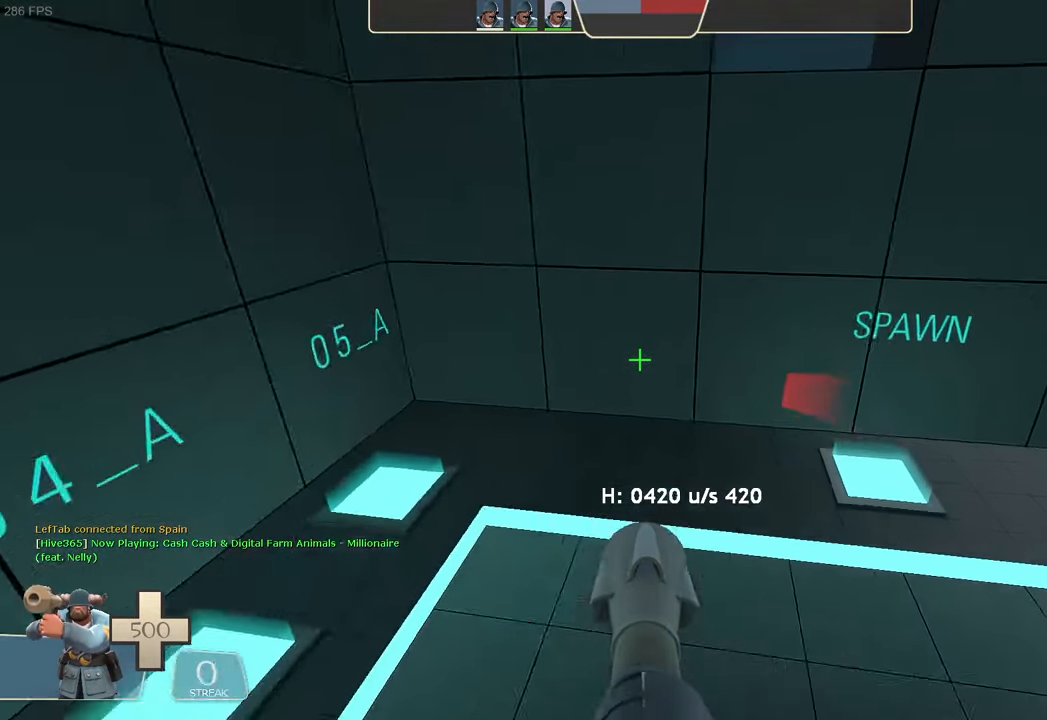
{"dt_ms": 500, "buttons": [], "left_stick": "down-right", "right_stick": "right", "events": [[17, "X", "up"], [33, "left_stick", "up-right"], [67, "DPAD_DOWN", "down"], [67, "R2", "up"], [67, "right_stick", "up-right"], [133, "DPAD_DOWN", "up"], [133, "left_stick", "right"], [200, "right_stick", "right"], [483, "left_stick", "down-right"], [500, "L1", "up"]]}
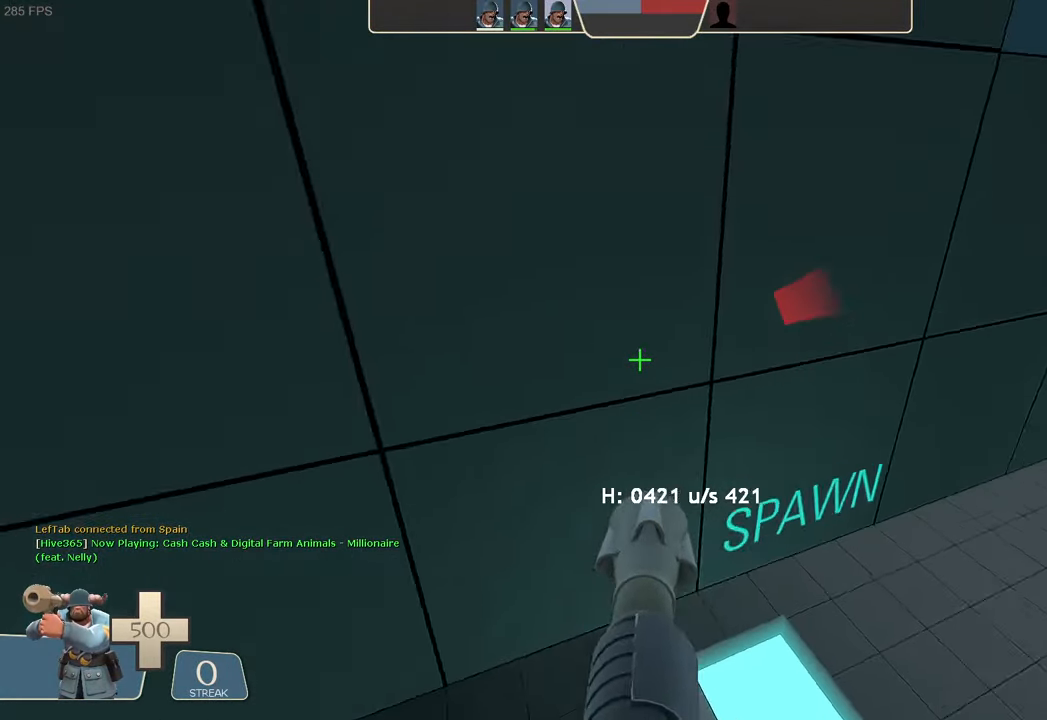
{"dt_ms": 500, "buttons": [], "left_stick": "center", "right_stick": "center", "events": [[117, "right_stick", "center"], [133, "left_stick", "center"]]}
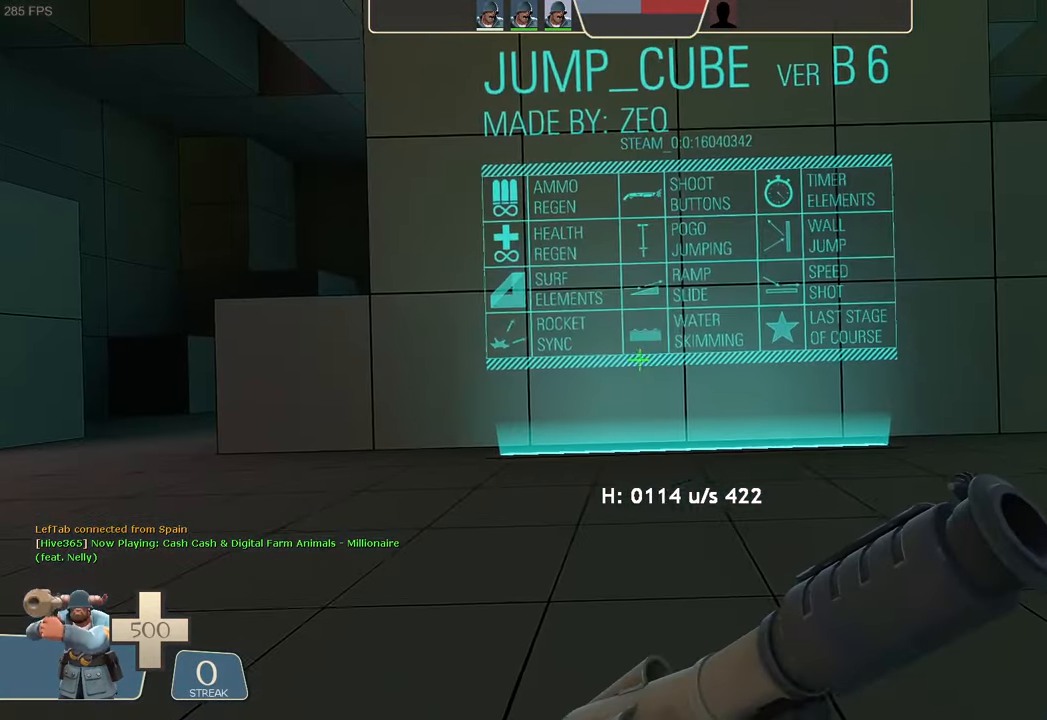
{"dt_ms": 500, "buttons": [], "left_stick": "center", "right_stick": "left", "events": [[367, "right_stick", "left"]]}
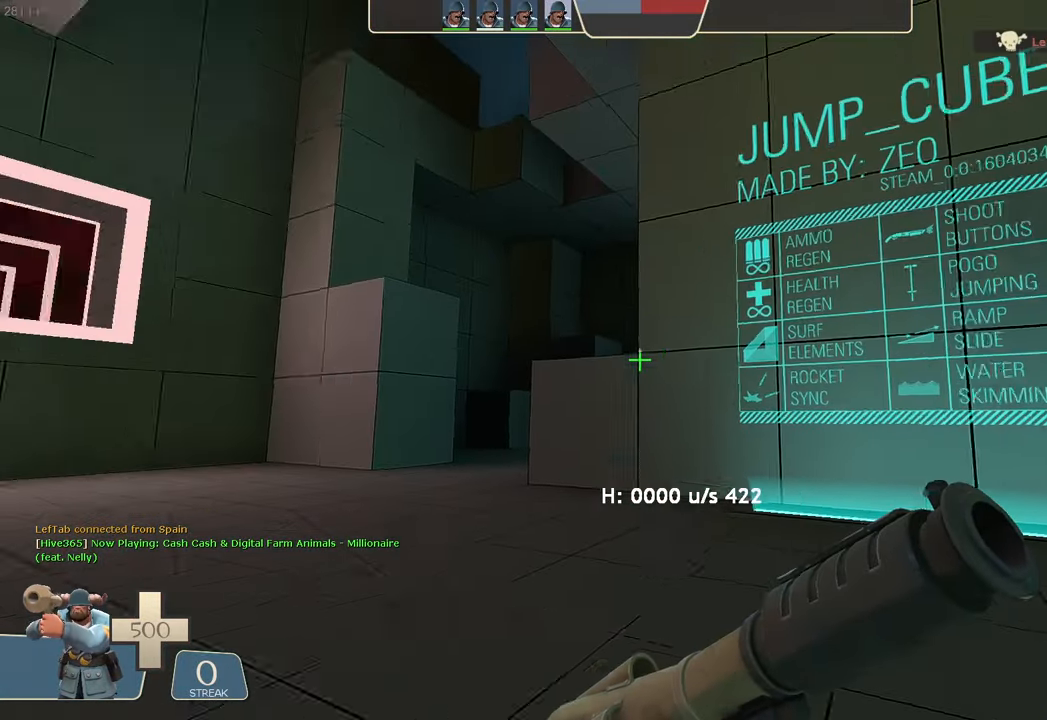
{"dt_ms": 500, "buttons": ["L2"], "left_stick": "center", "right_stick": "right", "events": [[33, "L2", "down"], [100, "right_stick", "center"], [483, "right_stick", "right"]]}
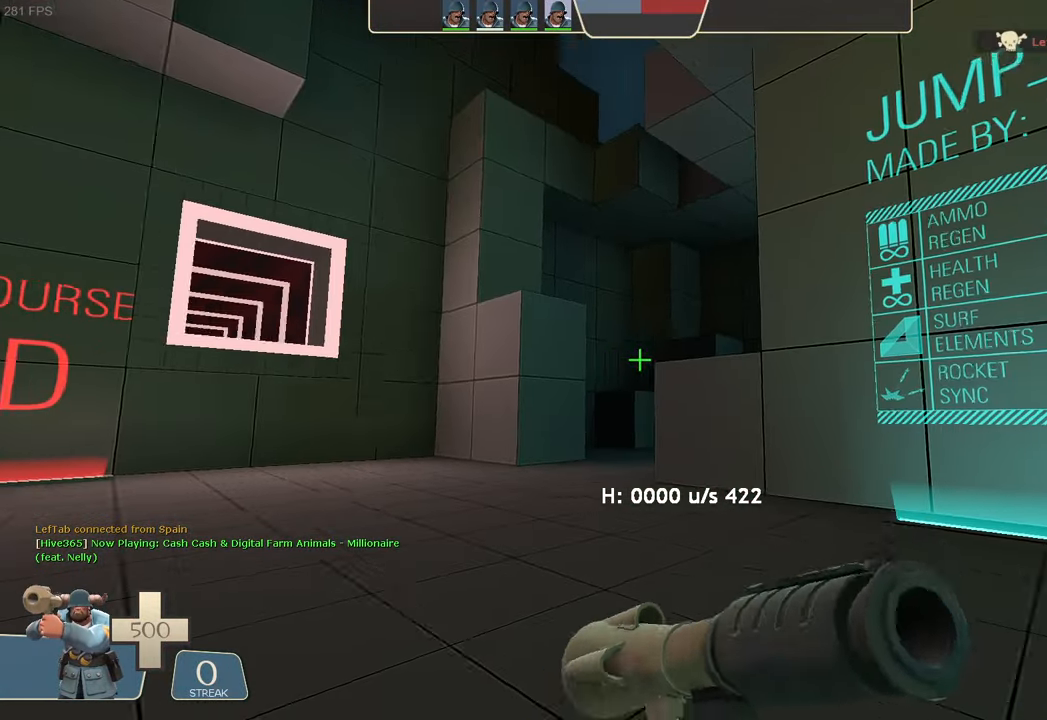
{"dt_ms": 1000, "buttons": [], "left_stick": "up", "right_stick": "up-right"}
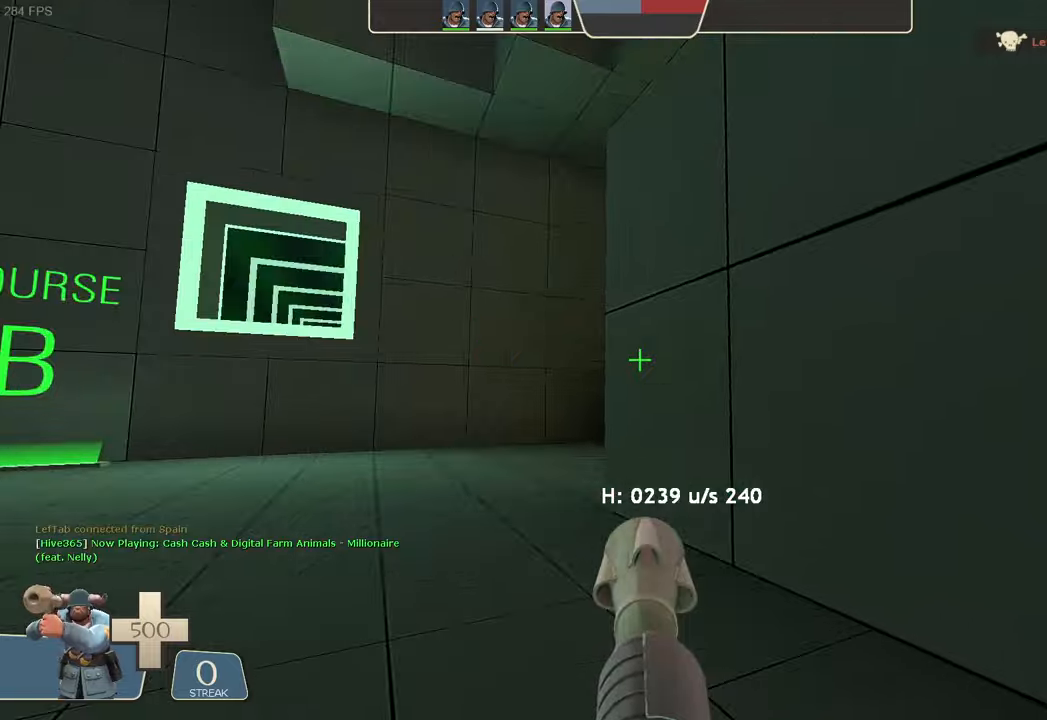
{"dt_ms": 500, "buttons": ["L2", "R2"], "left_stick": "left", "right_stick": "down-left", "events": [[150, "left_stick", "left"], [300, "L2", "down"], [400, "R2", "down"], [417, "right_stick", "down-left"]]}
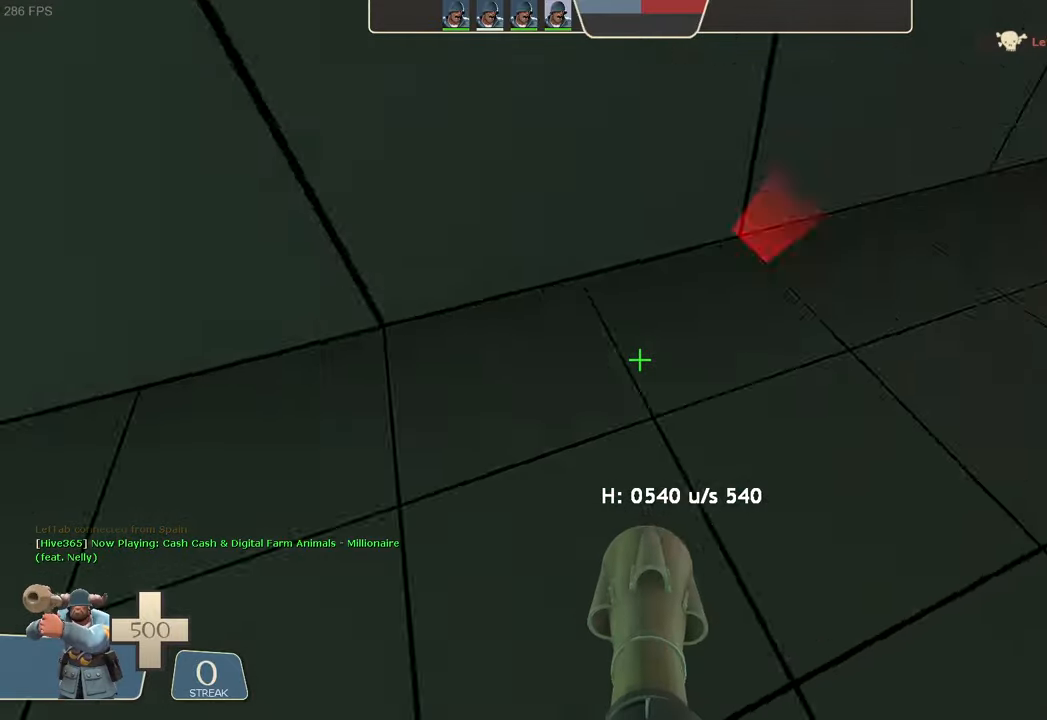
{"dt_ms": 500, "buttons": ["L2"], "left_stick": "up-right", "right_stick": "center", "events": [[150, "right_stick", "center"], [200, "right_stick", "left"], [334, "left_stick", "center"], [417, "right_stick", "center"], [467, "left_stick", "up-right"], [500, "R2", "up"]]}
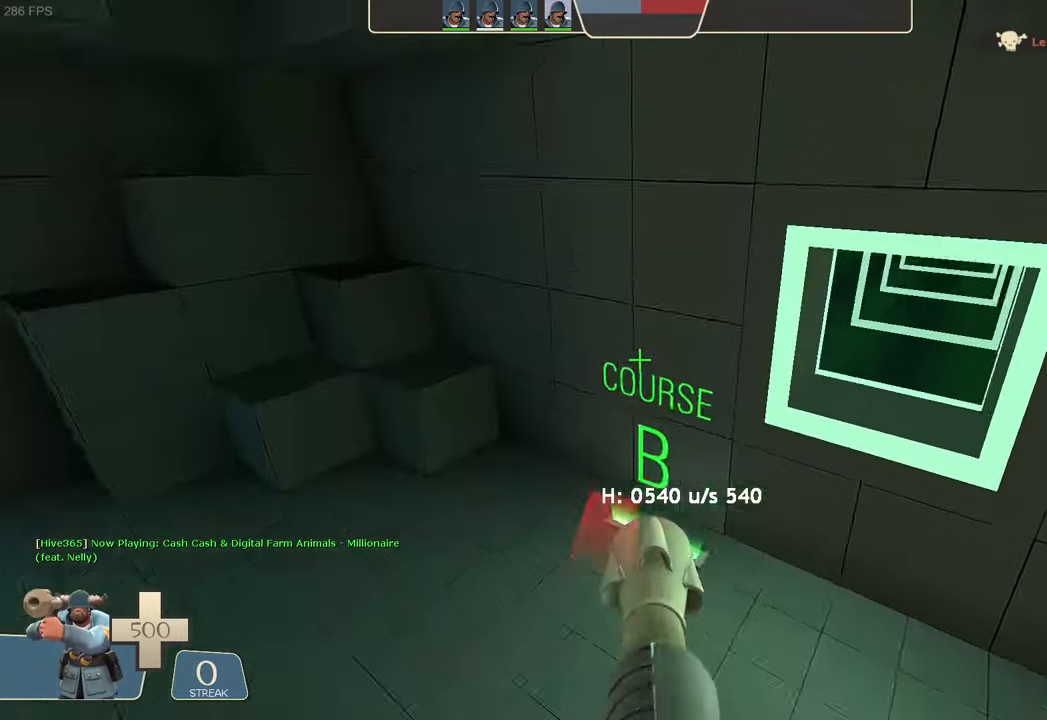
{"dt_ms": 500, "buttons": ["L2"], "left_stick": "right", "right_stick": "right", "events": [[34, "right_stick", "right"], [117, "left_stick", "center"], [184, "left_stick", "right"]]}
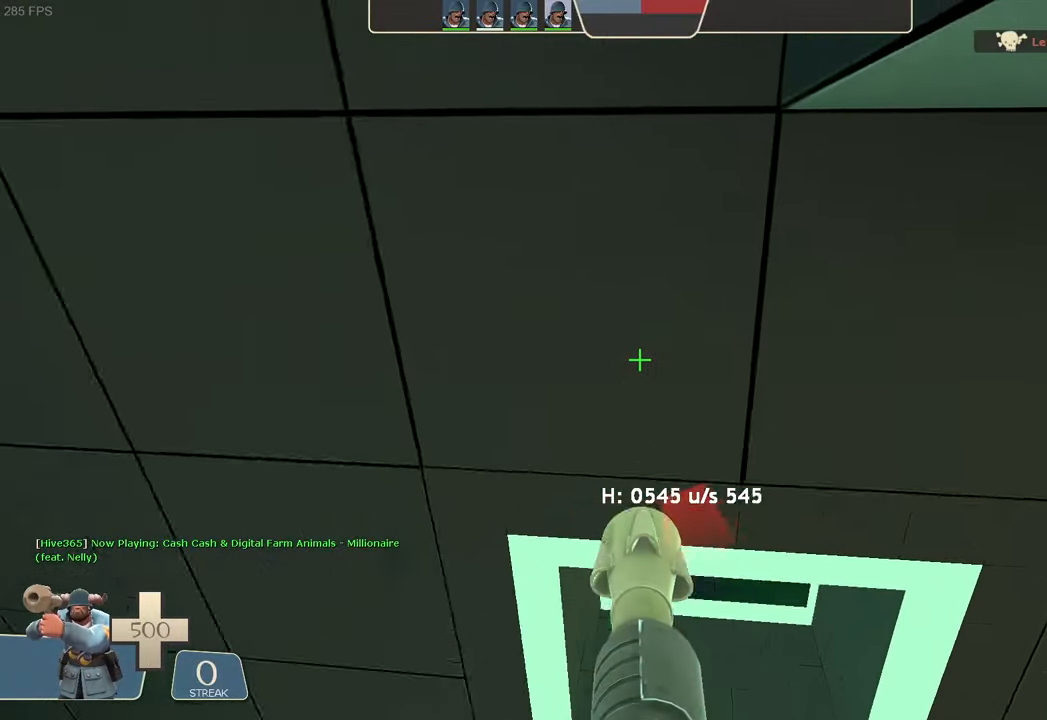
{"dt_ms": 500, "buttons": [], "left_stick": "center", "right_stick": "center", "events": [[67, "L2", "up"], [234, "right_stick", "center"], [350, "left_stick", "center"]]}
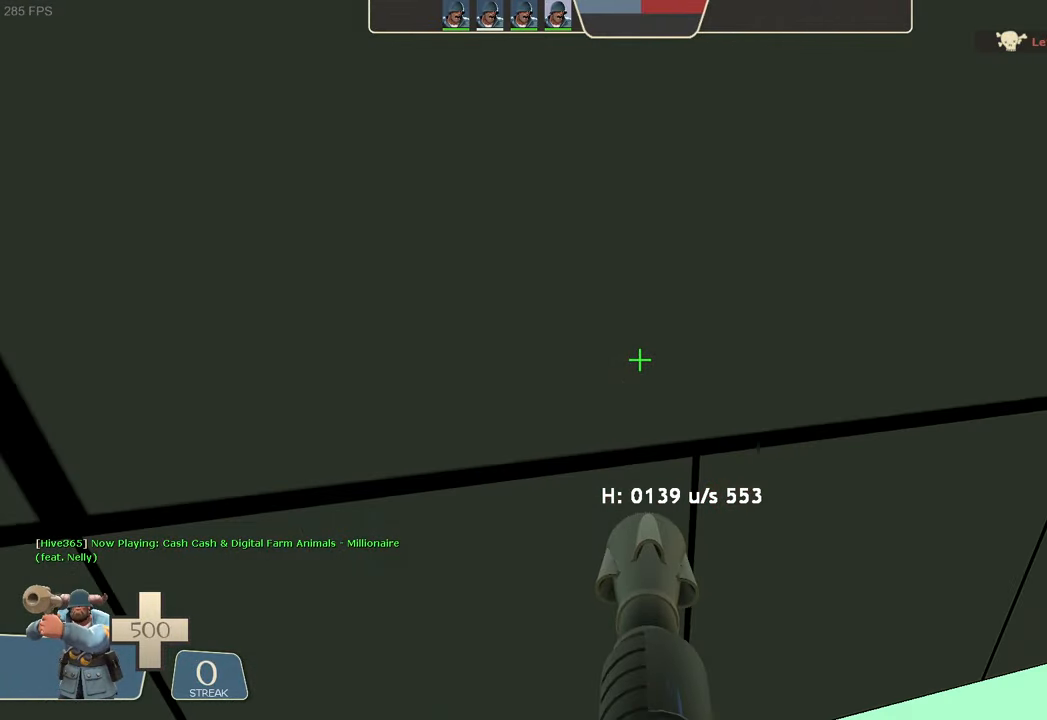
{"dt_ms": 500, "buttons": [], "left_stick": "up", "right_stick": "right"}
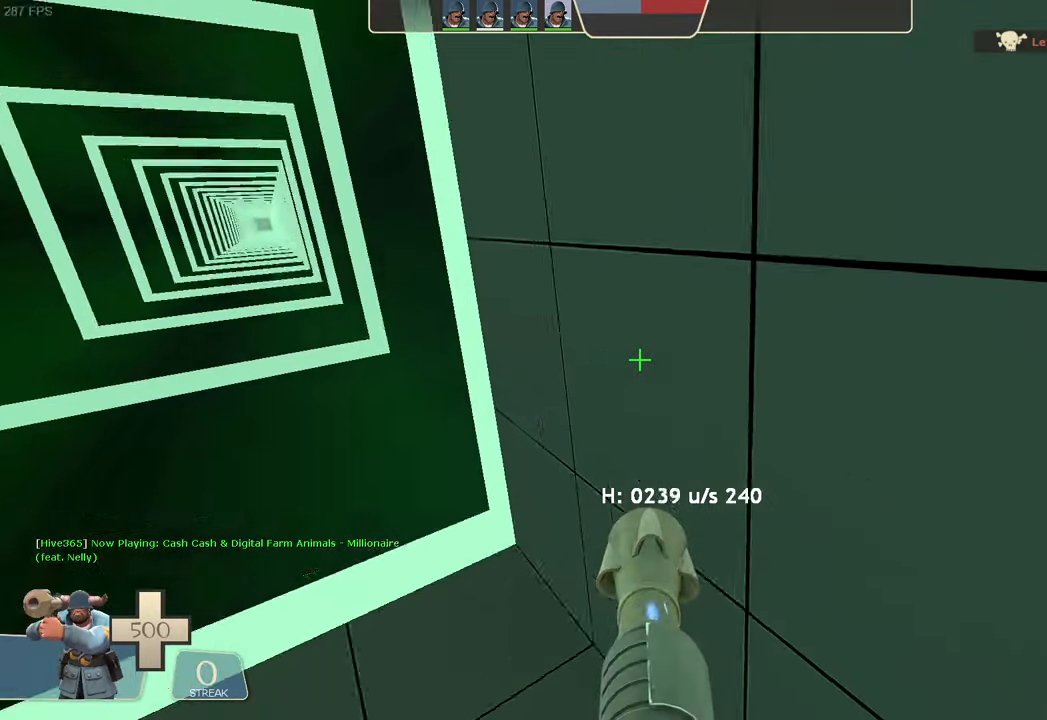
{"dt_ms": 500, "buttons": ["L1", "R2"], "left_stick": "up", "right_stick": "down-left", "events": [[100, "left_stick", "left"], [184, "A", "down"], [184, "X", "down"], [200, "A", "up"], [200, "L1", "down"], [250, "X", "up"], [267, "R2", "down"], [300, "left_stick", "up-left"], [300, "right_stick", "down-left"], [400, "B", "down"], [417, "B", "up"], [484, "left_stick", "up"]]}
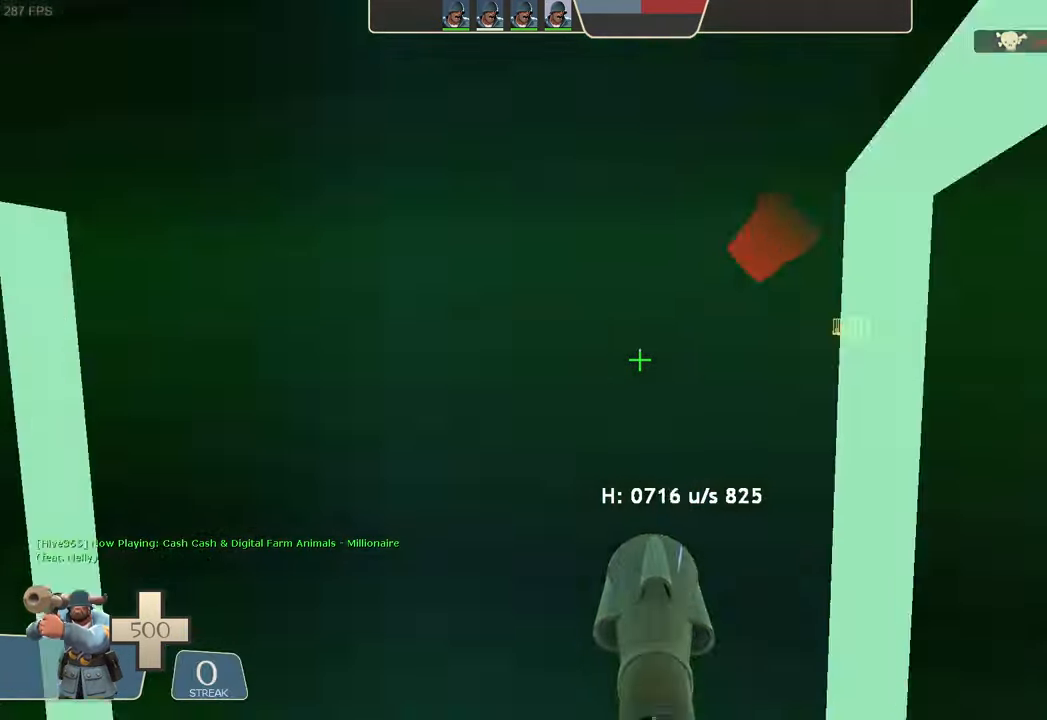
{"dt_ms": 500, "buttons": ["L1"], "left_stick": "center", "right_stick": "center", "events": [[17, "right_stick", "left"], [84, "left_stick", "center"], [134, "left_stick", "up-right"], [217, "right_stick", "center"], [284, "R2", "up"], [400, "left_stick", "center"]]}
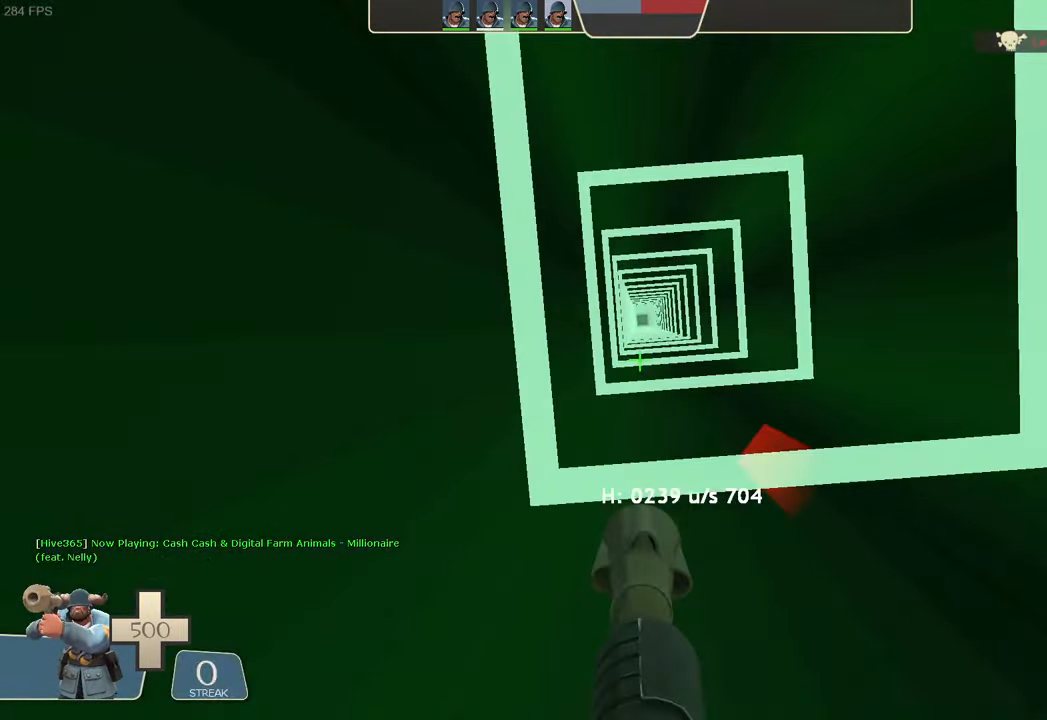
{"dt_ms": 500, "buttons": [], "left_stick": "center", "right_stick": "center", "events": [[50, "L1", "up"], [84, "A", "down"], [100, "A", "up"], [284, "A", "down"], [300, "A", "up"]]}